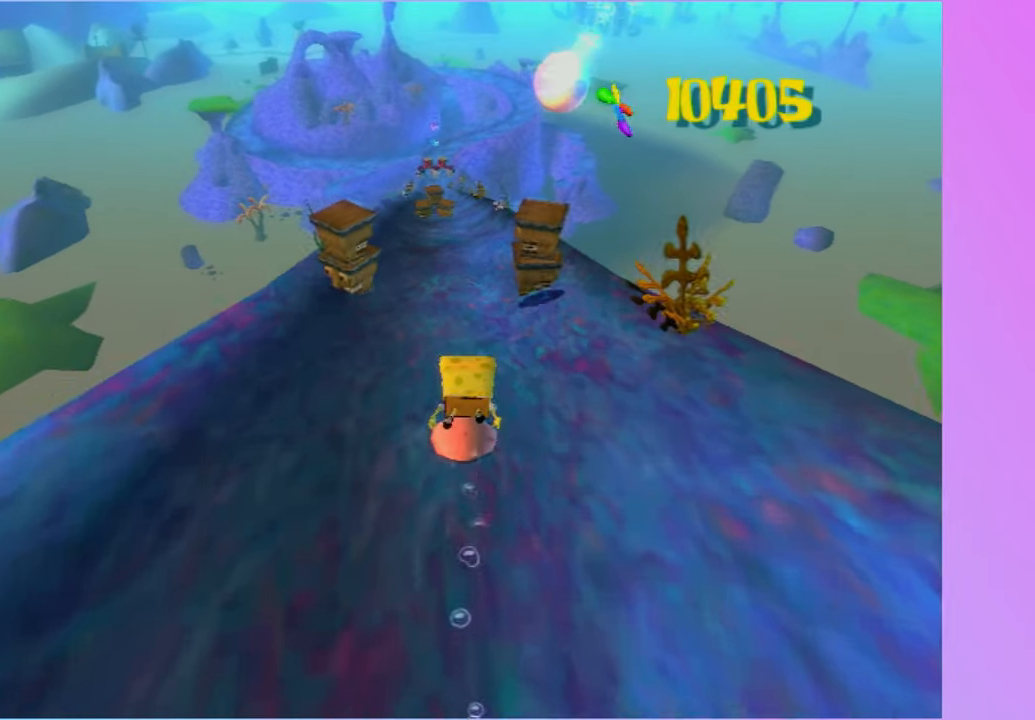
Gameplay with a controller (Xbox layout); each line is a JSON object with the inputs held at the frame after it. "button_events" lists button changes between this image and that frame as [ms after this image, input, new state], when the widget could be followed in between (sticks are given only as held states). Not read: L3 R3.
{"buttons": [], "left_stick": "up", "right_stick": "center", "button_events": []}
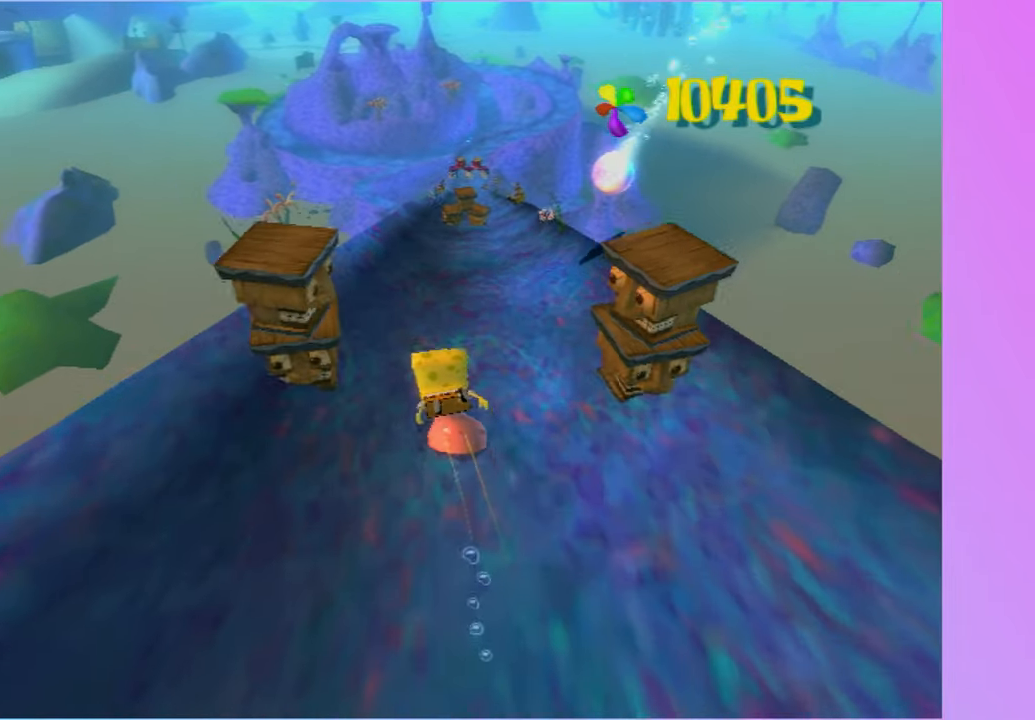
{"buttons": [], "left_stick": "up", "right_stick": "center", "button_events": []}
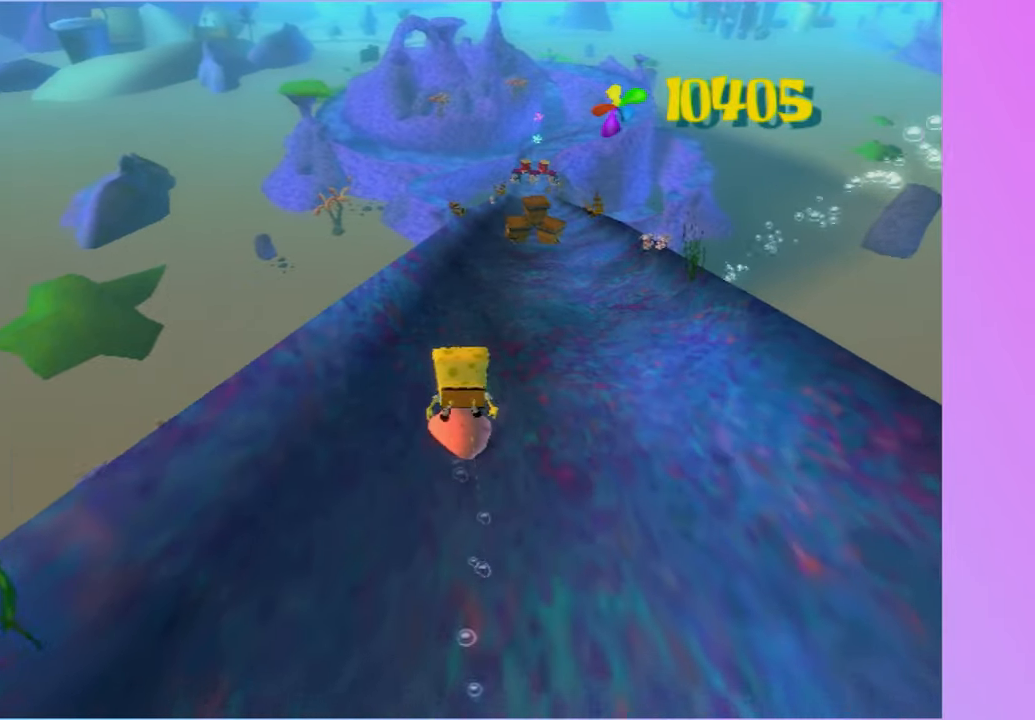
{"buttons": [], "left_stick": "up-right", "right_stick": "center", "button_events": []}
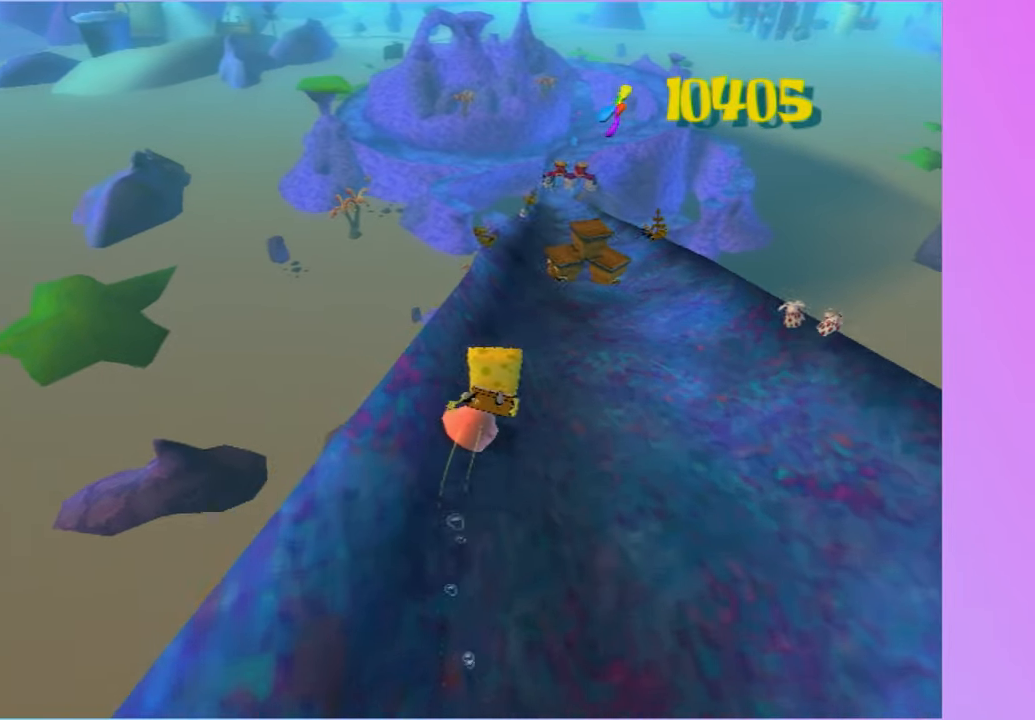
{"buttons": [], "left_stick": "up-right", "right_stick": "center", "button_events": []}
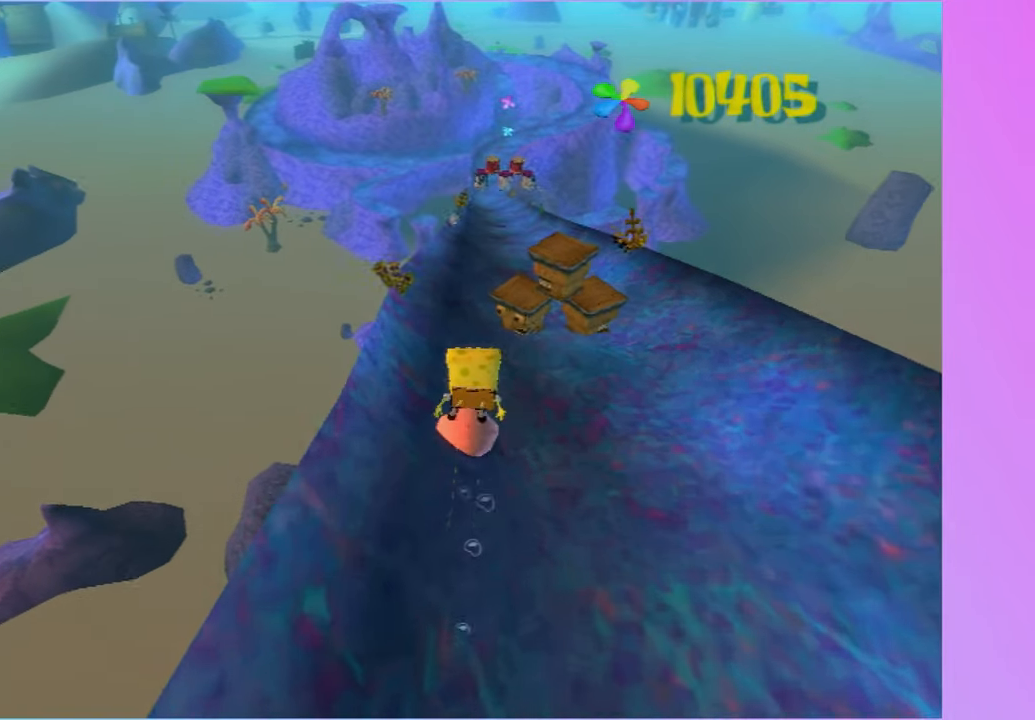
{"buttons": [], "left_stick": "up-left", "right_stick": "center", "button_events": []}
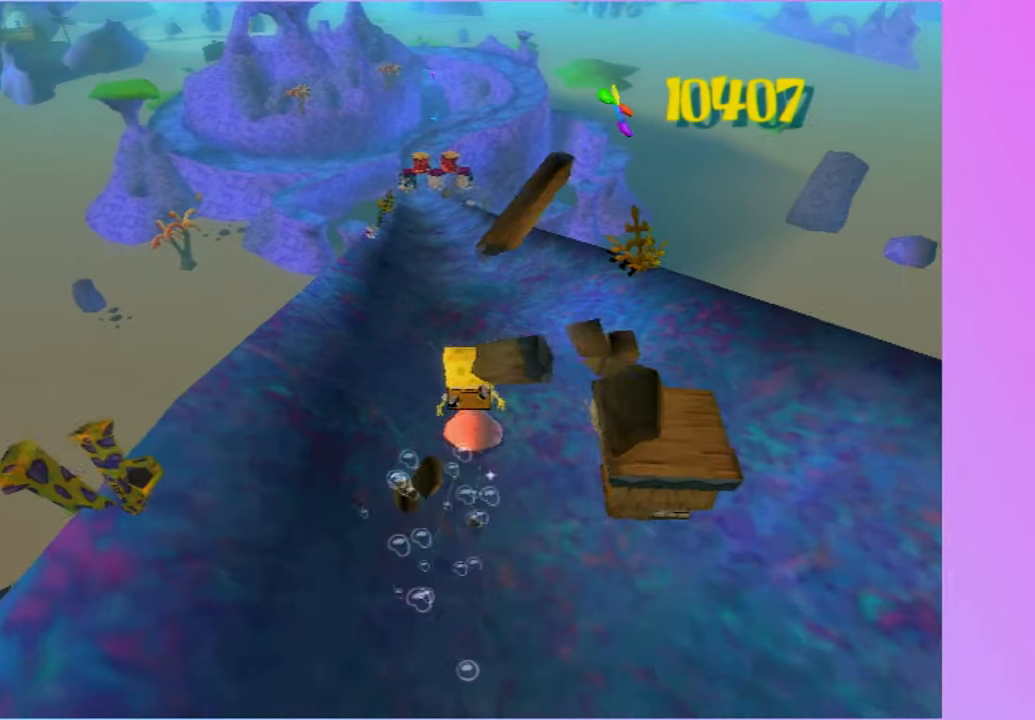
{"buttons": [], "left_stick": "up", "right_stick": "center", "button_events": []}
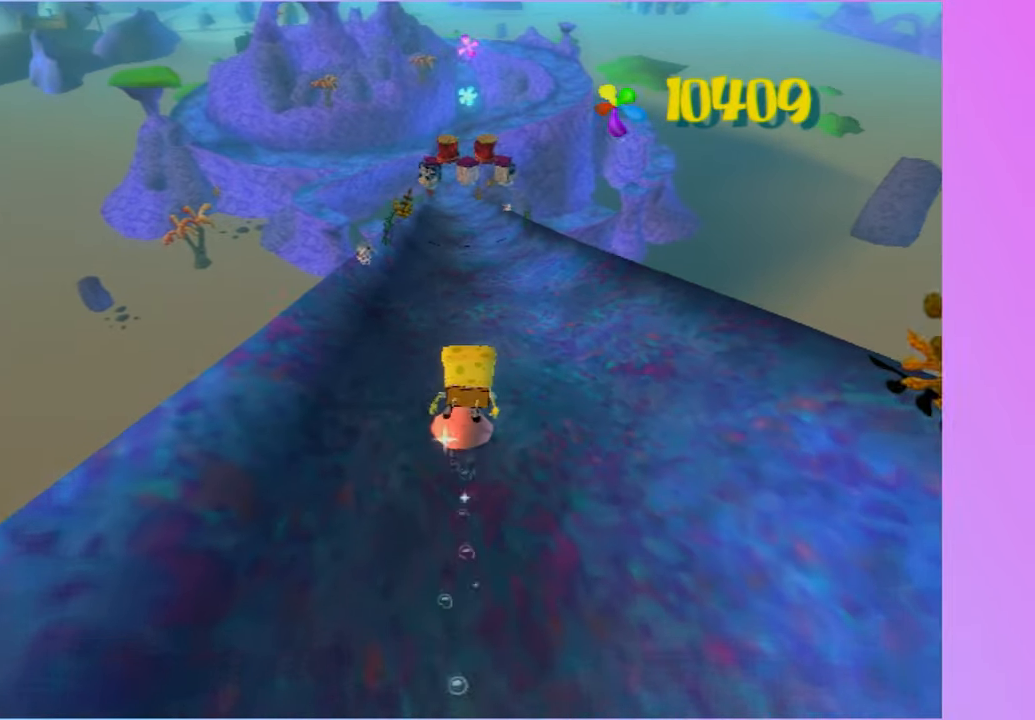
{"buttons": [], "left_stick": "up", "right_stick": "center", "button_events": []}
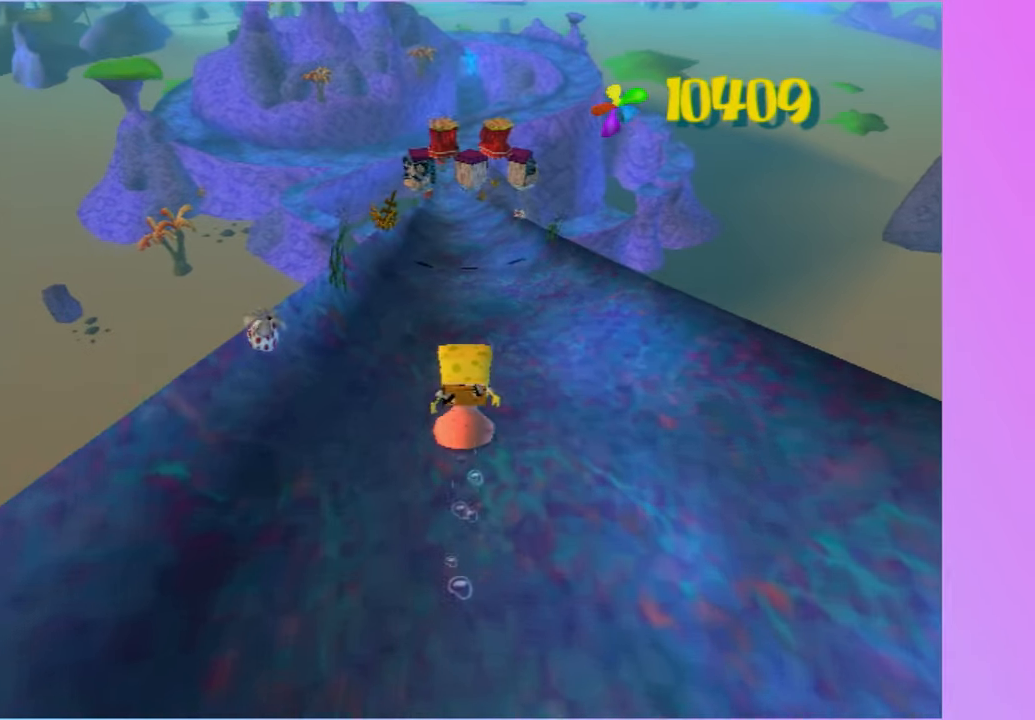
{"buttons": [], "left_stick": "up", "right_stick": "center", "button_events": []}
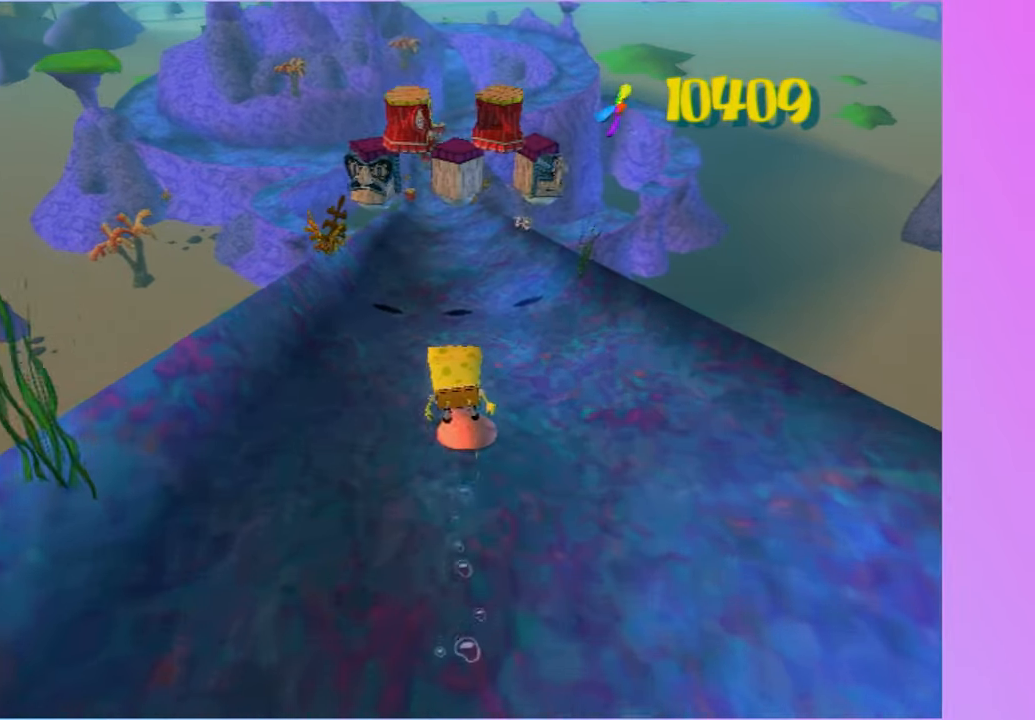
{"buttons": [], "left_stick": "up", "right_stick": "center", "button_events": [[267, "A", "down"], [367, "A", "up"]]}
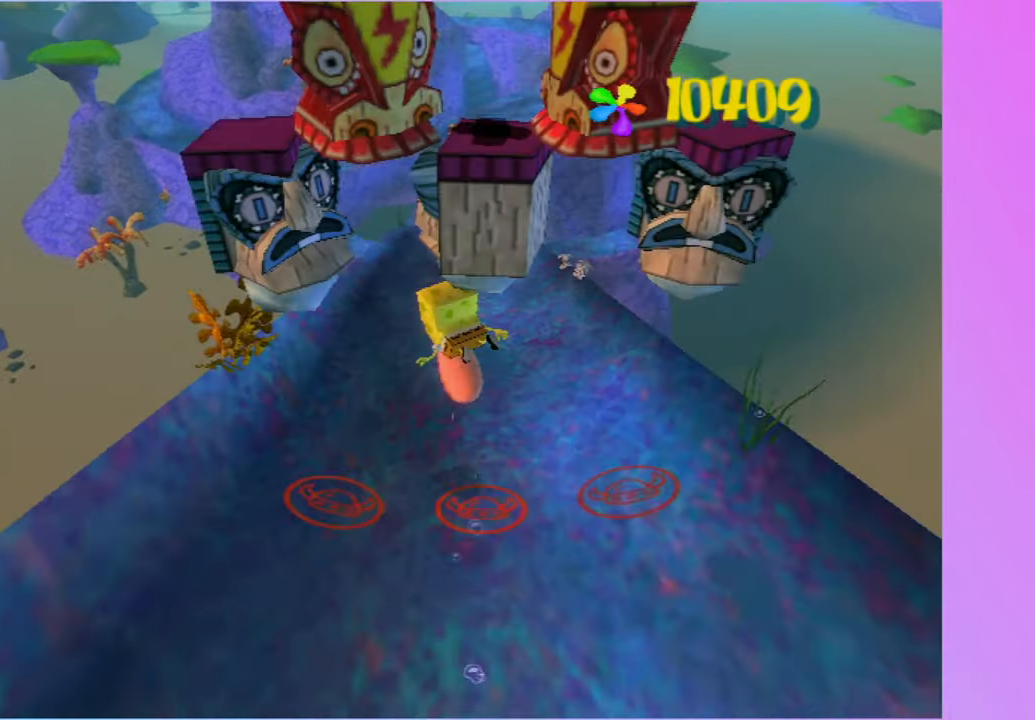
{"buttons": [], "left_stick": "up", "right_stick": "center", "button_events": []}
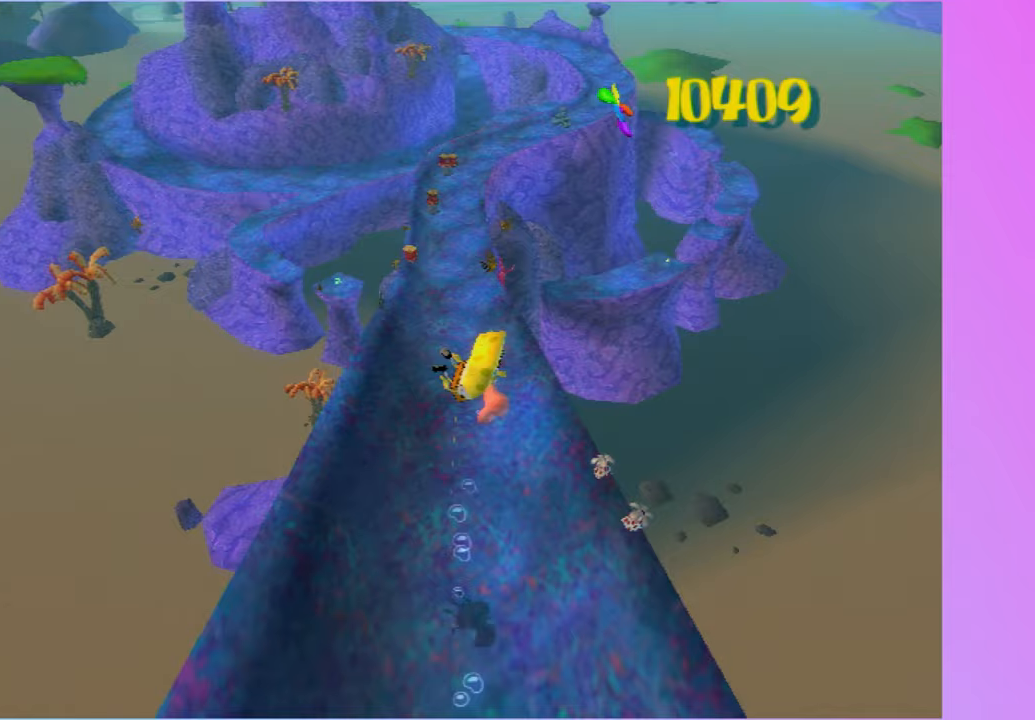
{"buttons": [], "left_stick": "up", "right_stick": "center", "button_events": []}
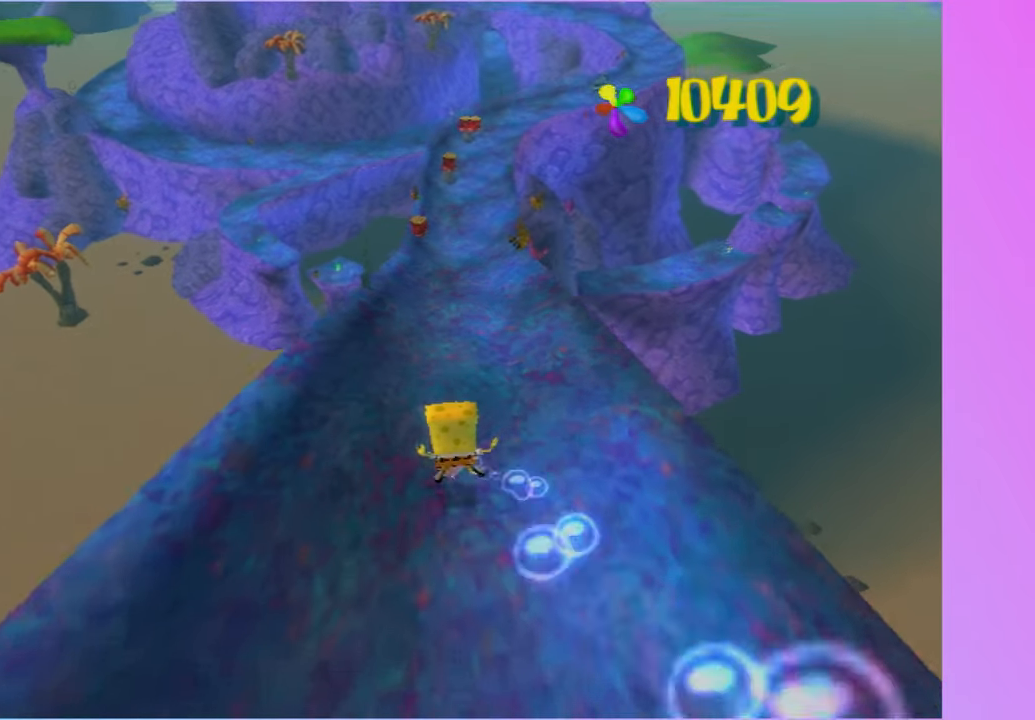
{"buttons": [], "left_stick": "up-right", "right_stick": "center", "button_events": []}
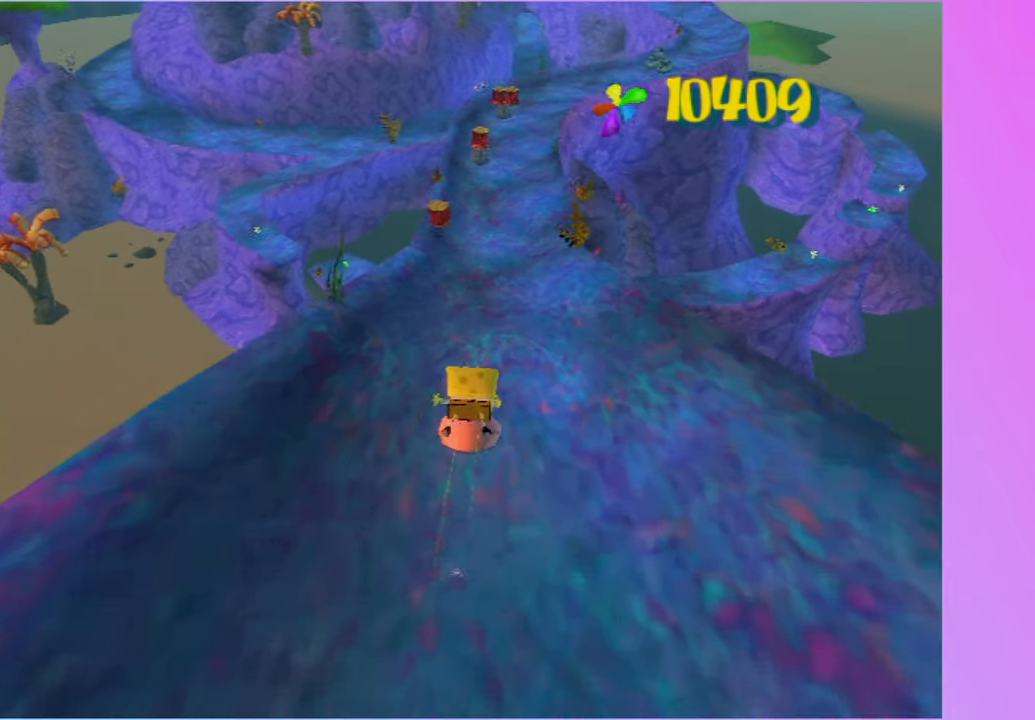
{"buttons": [], "left_stick": "up", "right_stick": "center", "button_events": []}
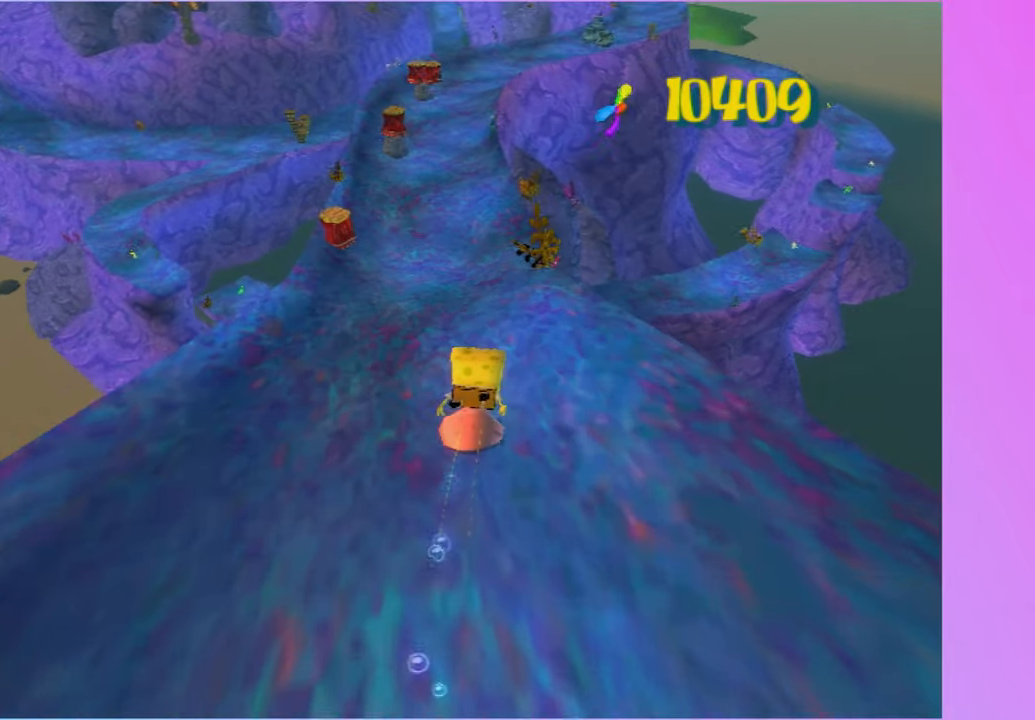
{"buttons": ["A"], "left_stick": "up-right", "right_stick": "center", "button_events": [[350, "A", "down"]]}
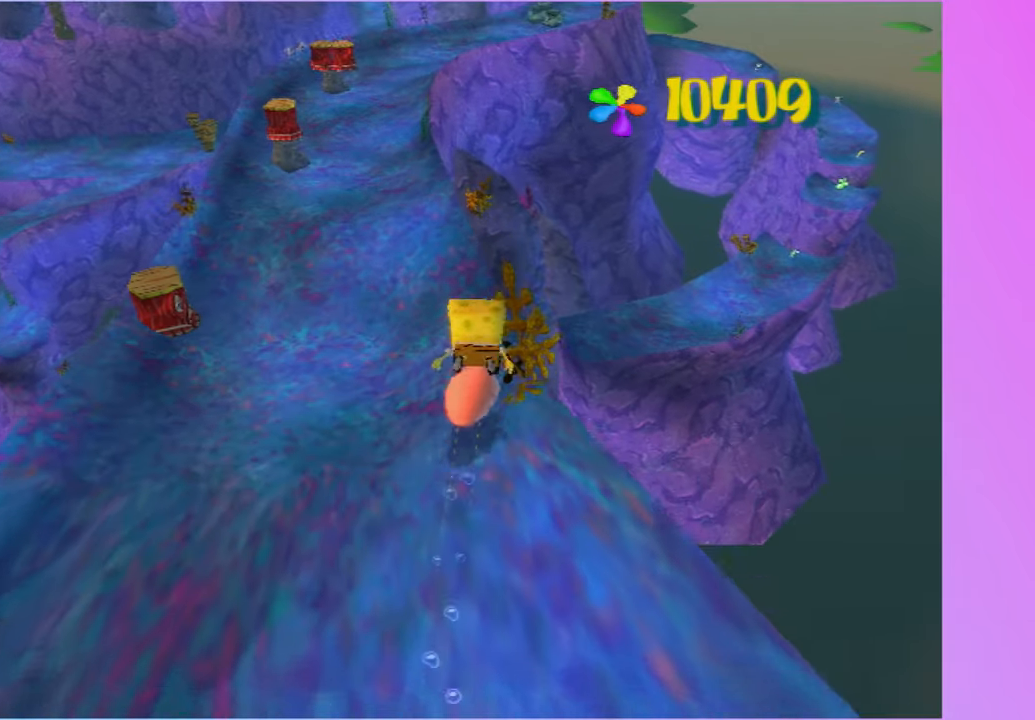
{"buttons": [], "left_stick": "left", "right_stick": "center", "button_events": [[50, "A", "up"]]}
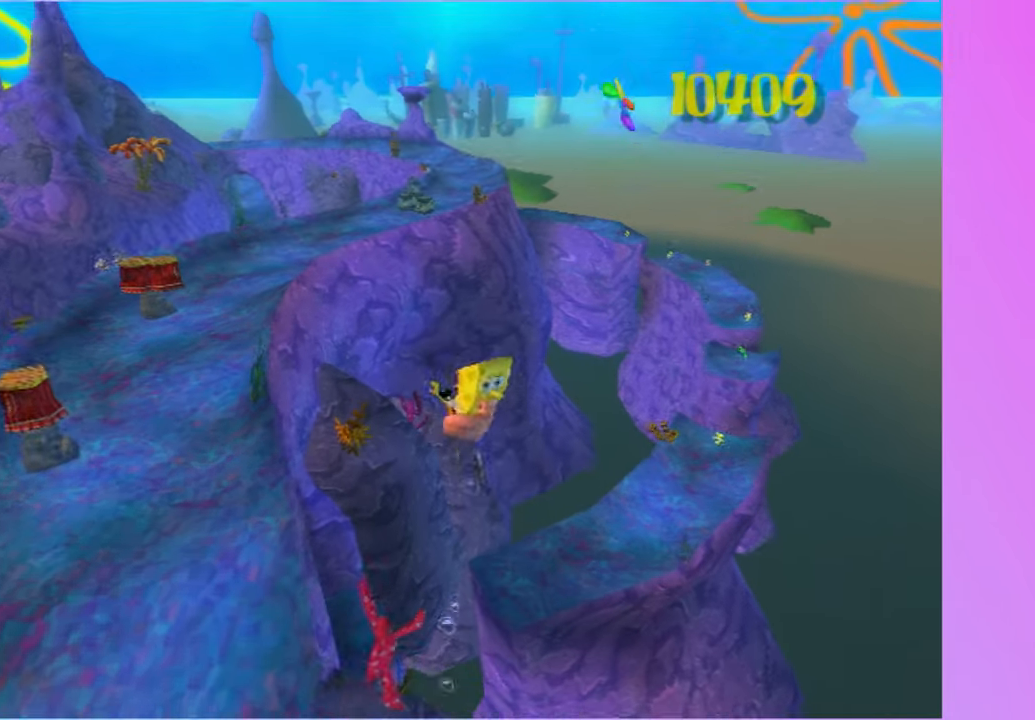
{"buttons": [], "left_stick": "left", "right_stick": "right", "button_events": []}
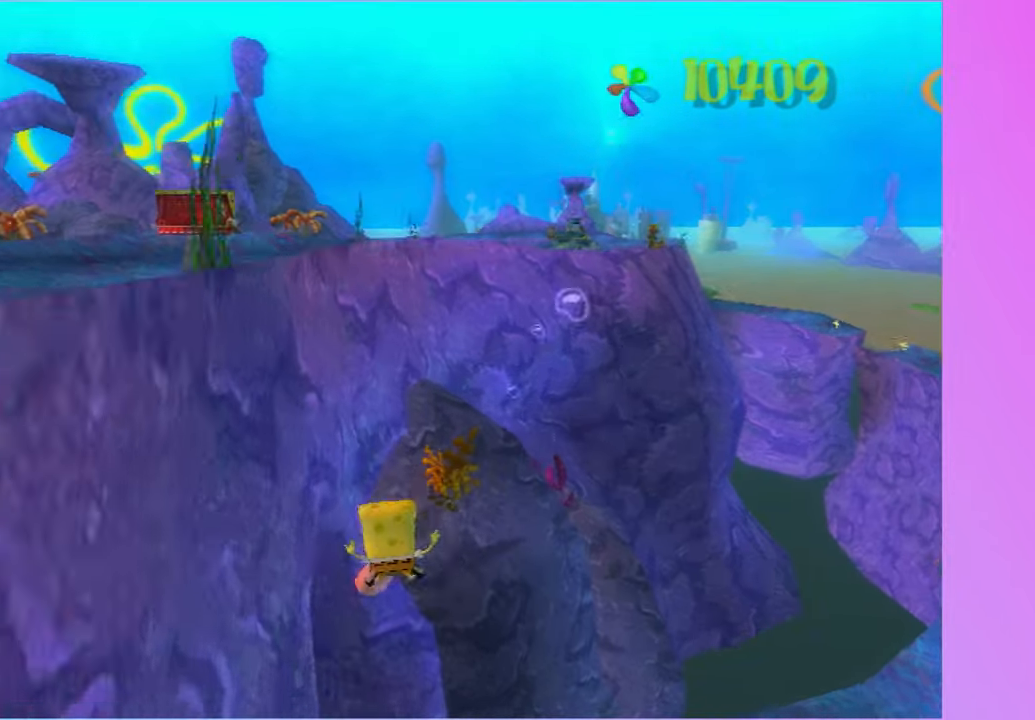
{"buttons": [], "left_stick": "up-left", "right_stick": "center", "button_events": []}
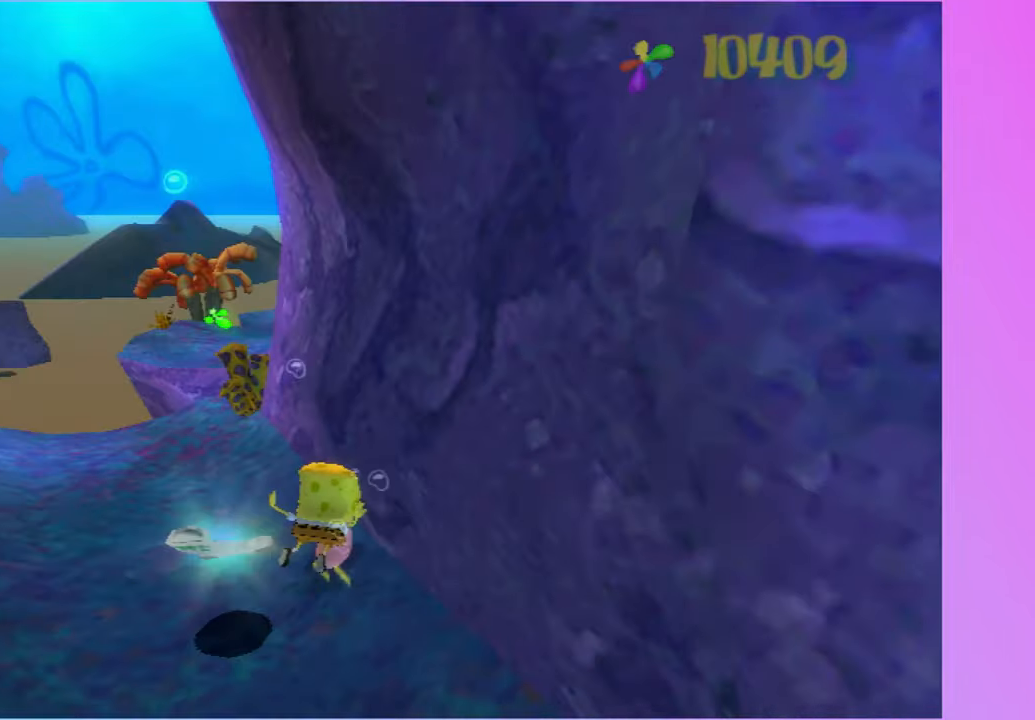
{"buttons": ["A"], "left_stick": "up", "right_stick": "center", "button_events": [[217, "A", "down"]]}
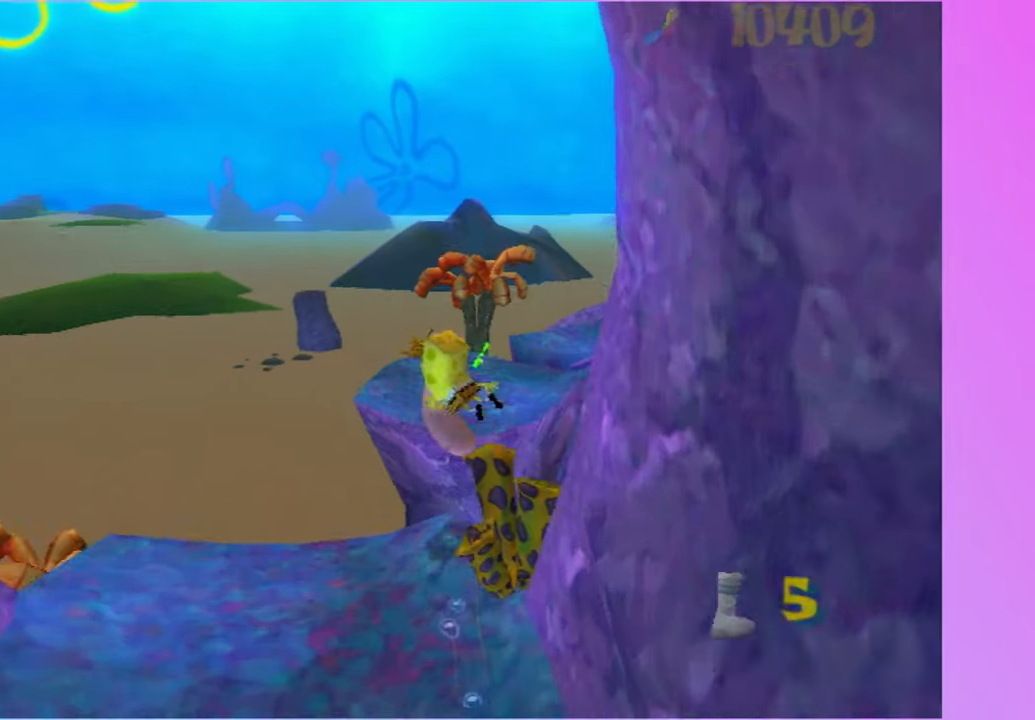
{"buttons": ["A"], "left_stick": "up-right", "right_stick": "center", "button_events": [[167, "A", "up"], [383, "A", "down"]]}
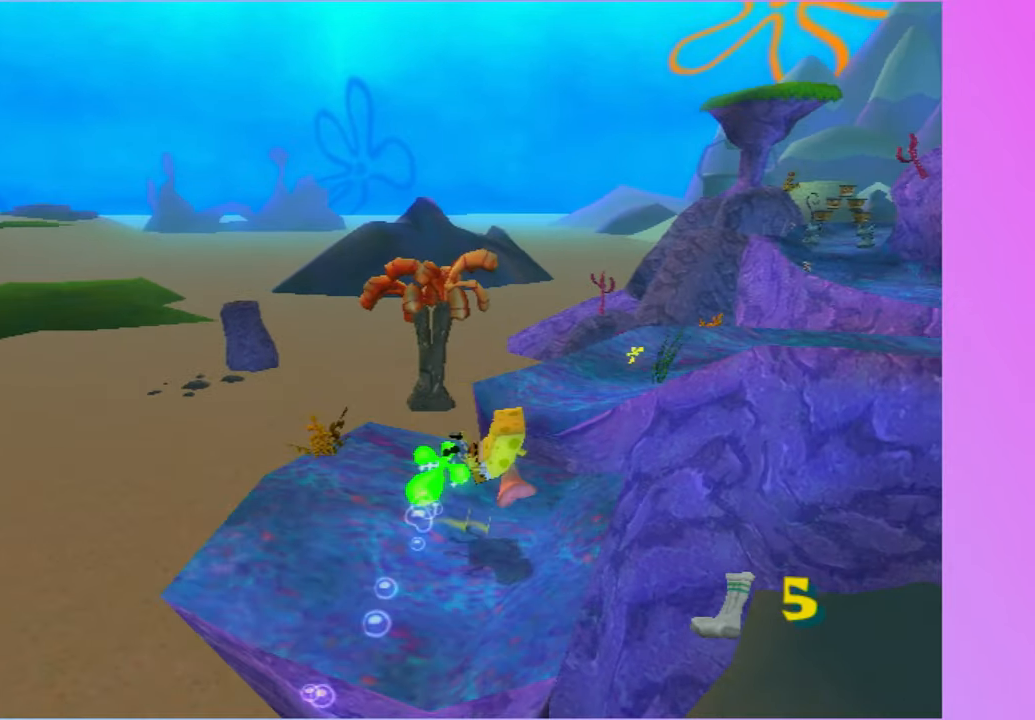
{"buttons": [], "left_stick": "up", "right_stick": "center", "button_events": [[367, "A", "up"]]}
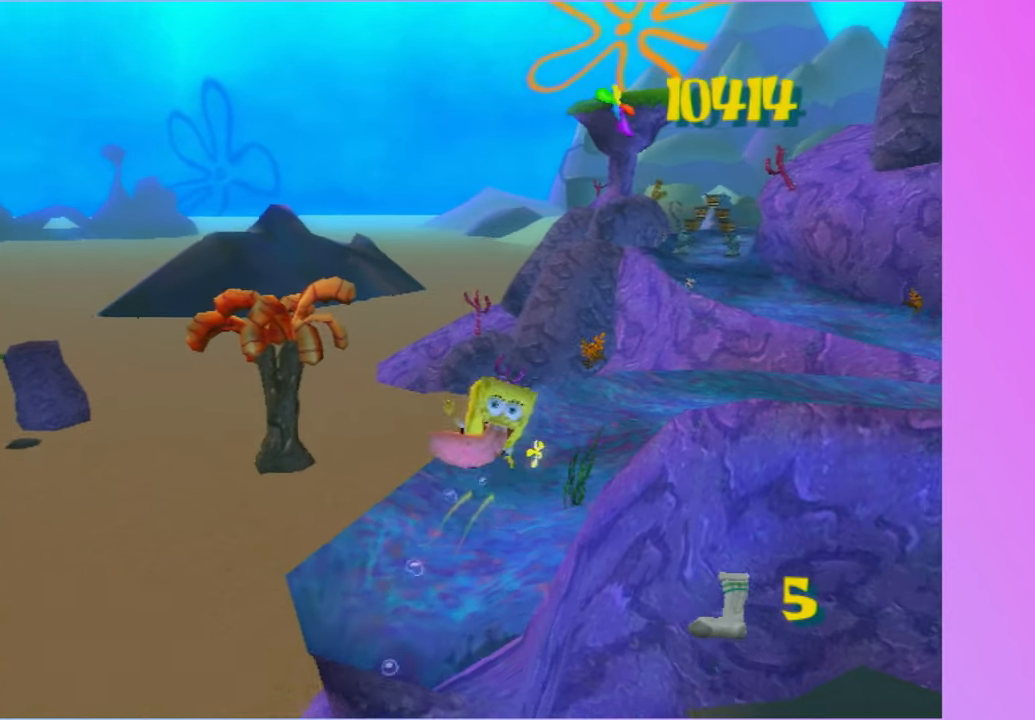
{"buttons": [], "left_stick": "up-right", "right_stick": "center", "button_events": []}
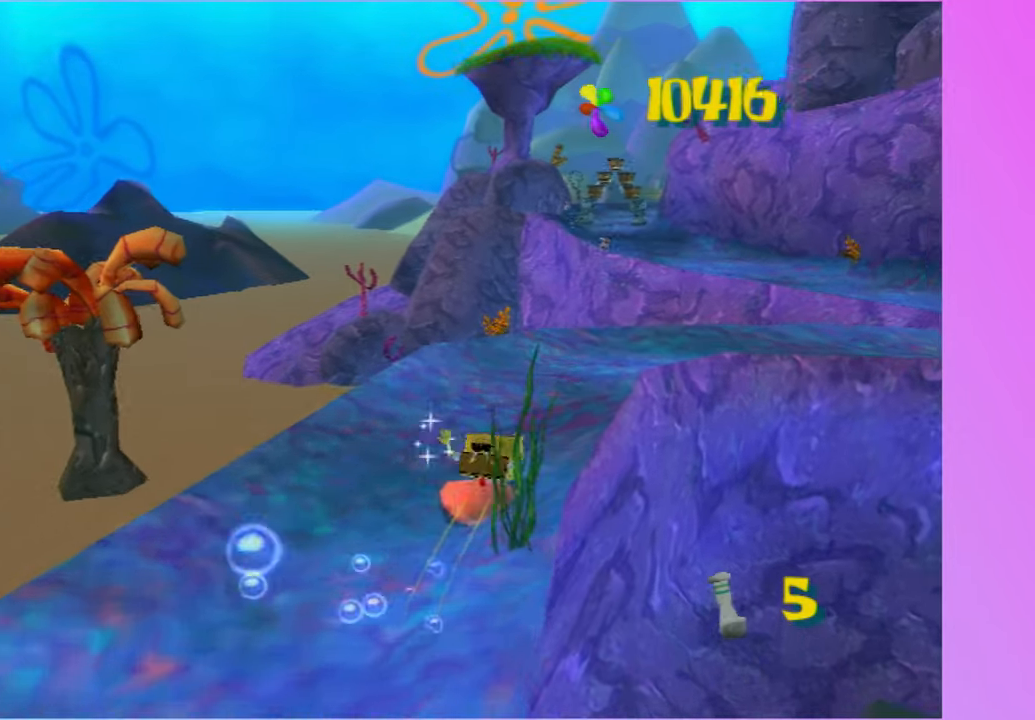
{"buttons": ["A"], "left_stick": "up-right", "right_stick": "center", "button_events": [[250, "A", "down"]]}
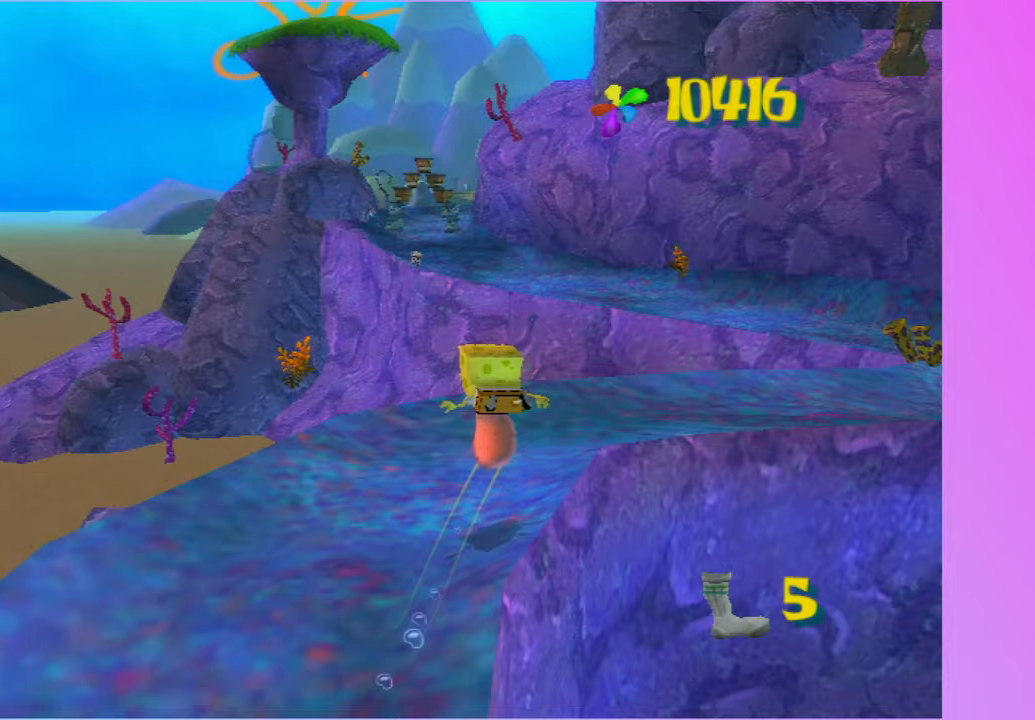
{"buttons": ["A"], "left_stick": "up-right", "right_stick": "center", "button_events": [[100, "A", "up"], [383, "A", "down"]]}
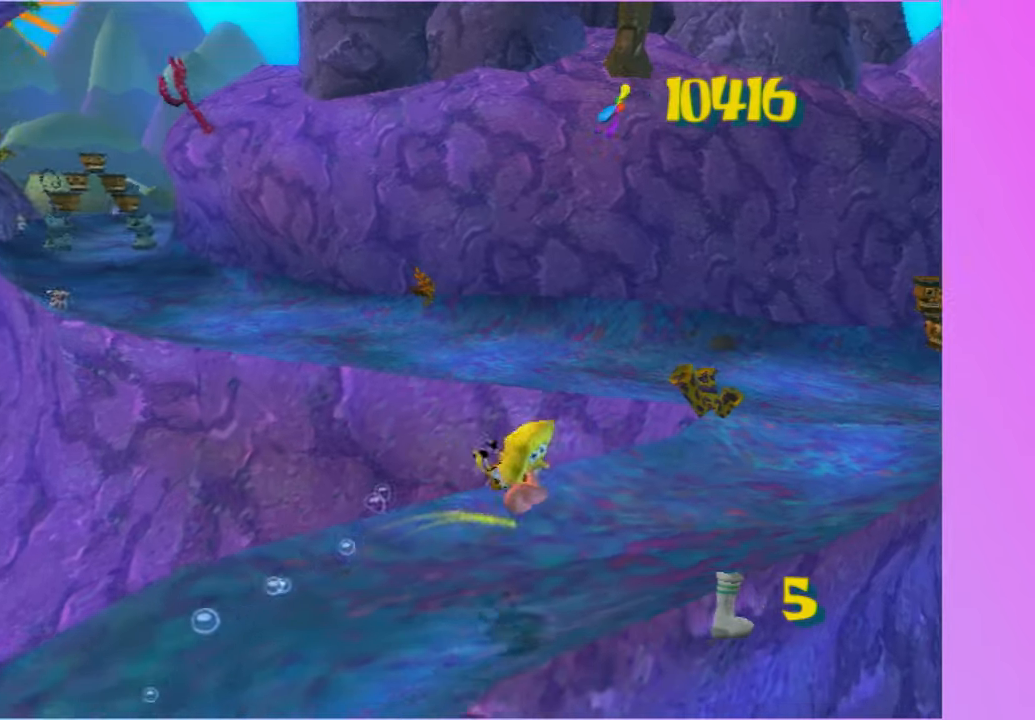
{"buttons": [], "left_stick": "up-right", "right_stick": "center", "button_events": [[233, "A", "up"]]}
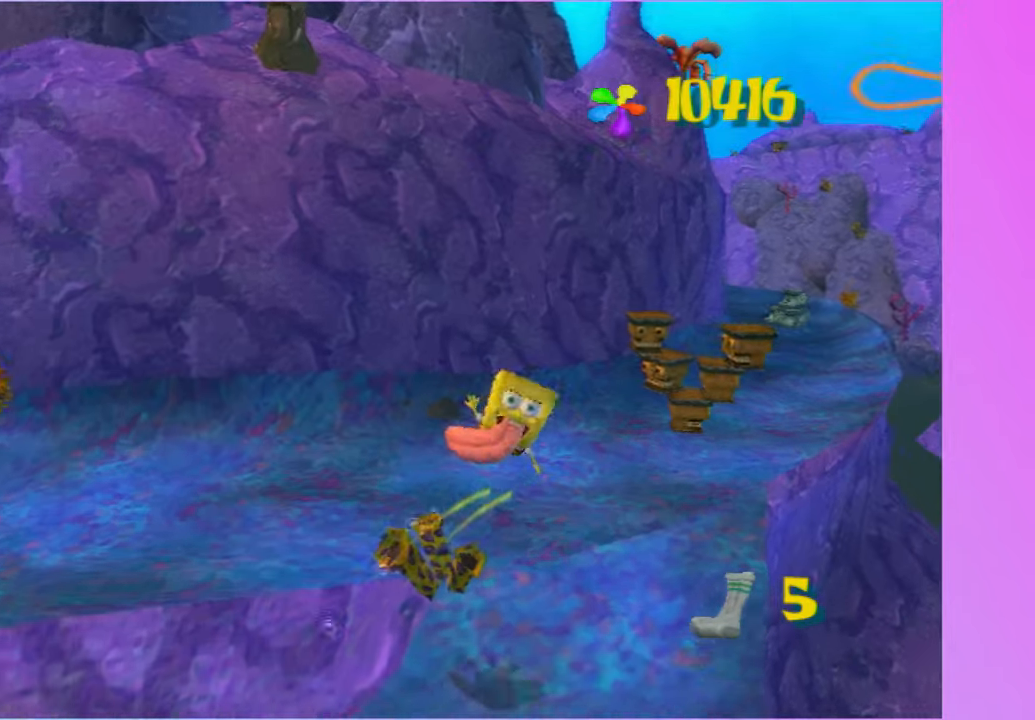
{"buttons": [], "left_stick": "up-right", "right_stick": "center", "button_events": []}
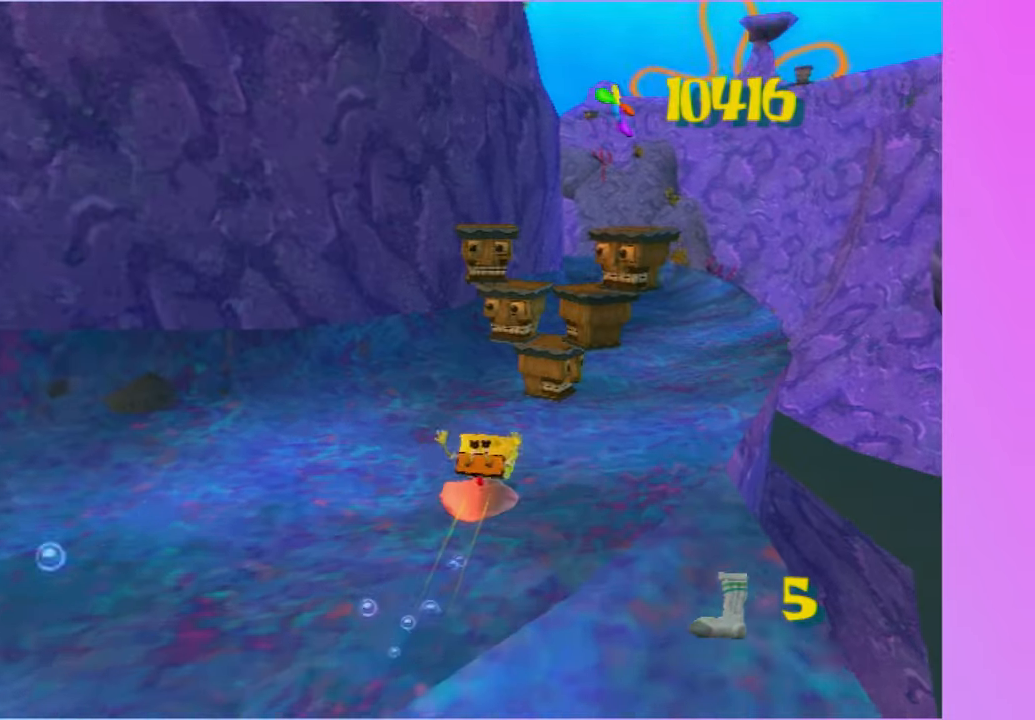
{"buttons": [], "left_stick": "up-right", "right_stick": "center", "button_events": []}
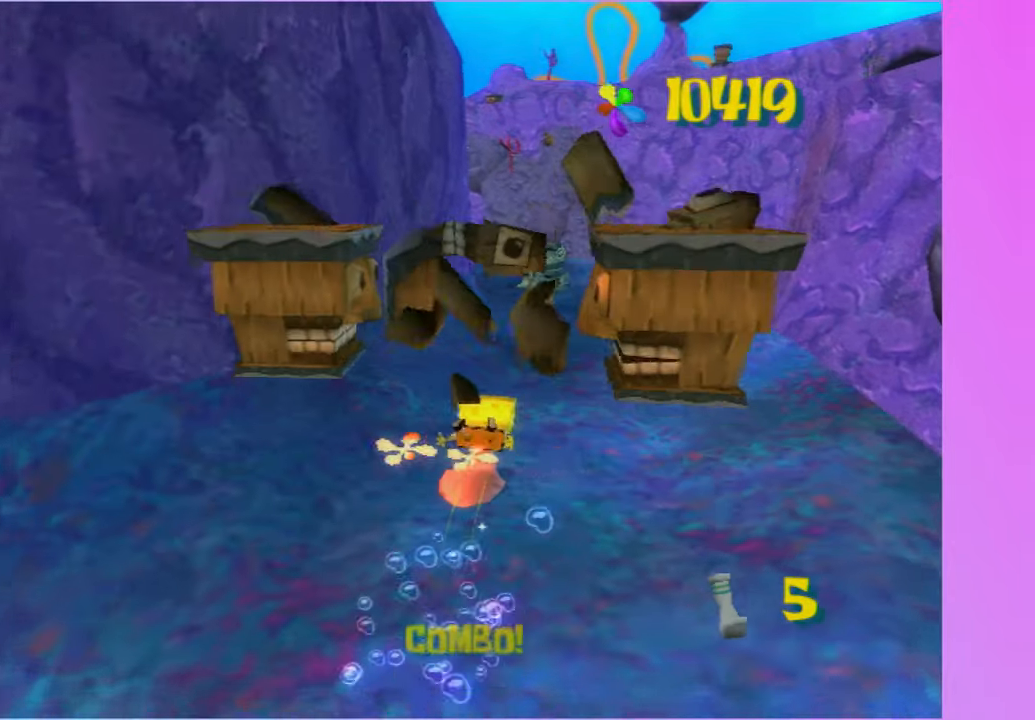
{"buttons": [], "left_stick": "up-left", "right_stick": "center", "button_events": []}
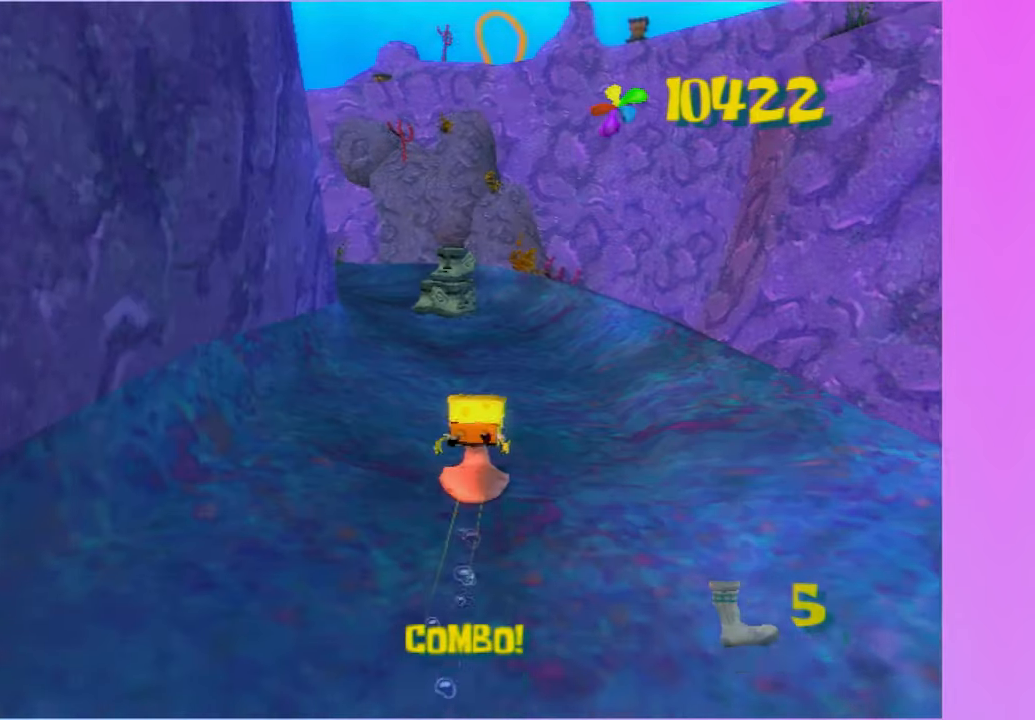
{"buttons": [], "left_stick": "up", "right_stick": "center", "button_events": []}
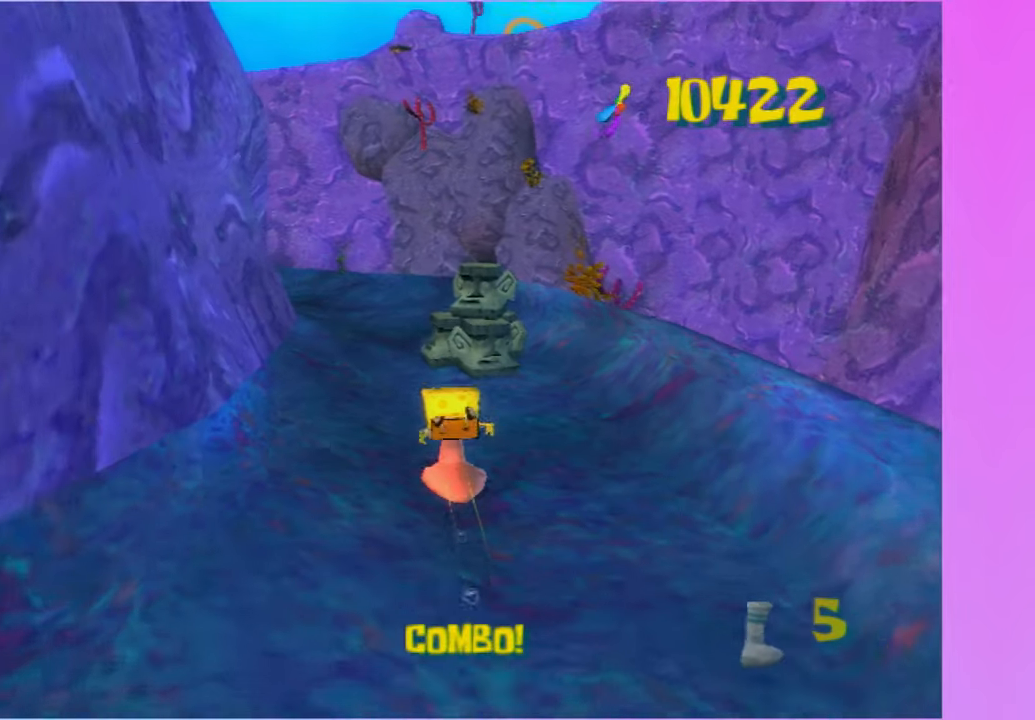
{"buttons": [], "left_stick": "up", "right_stick": "center", "button_events": []}
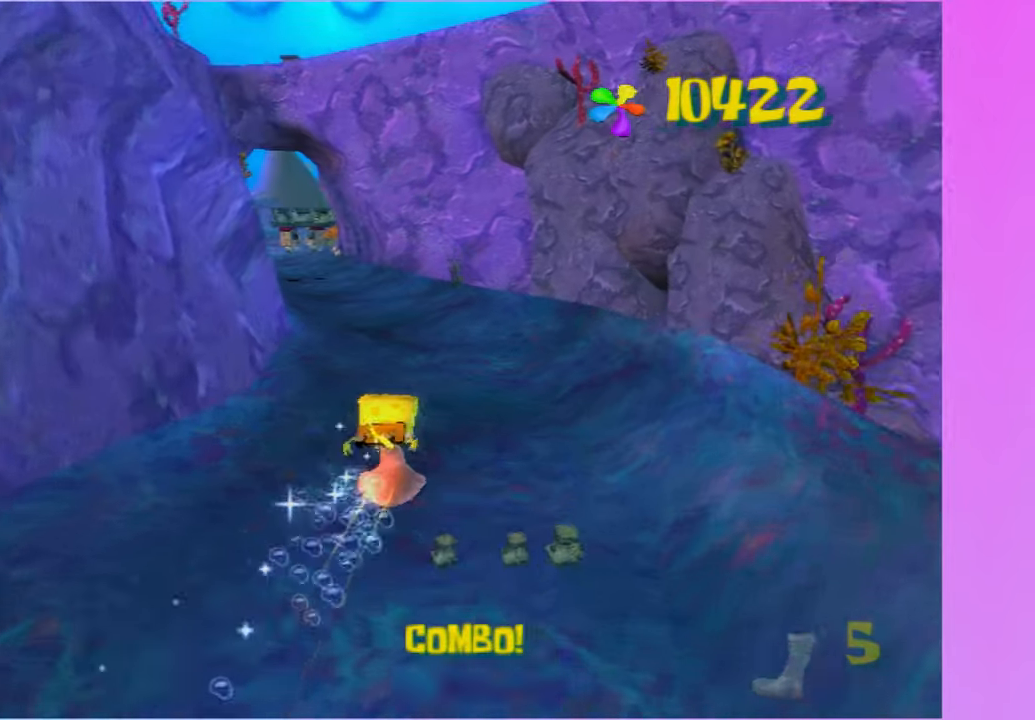
{"buttons": [], "left_stick": "up-left", "right_stick": "center", "button_events": []}